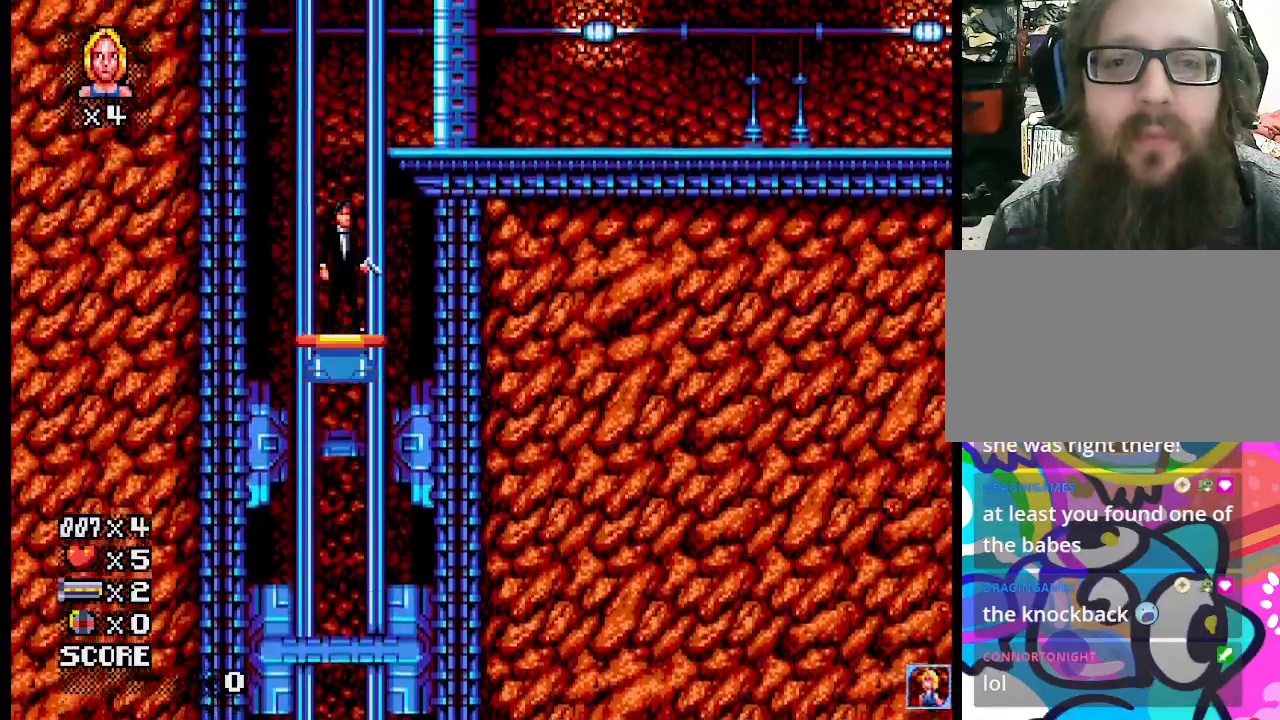
Gameplay with a controller (PlayStation layout); each line is a JSON object with the inputs held at the frame after it. "events" lists button and stick changes between this image and that frame as [ms after this image, input, new state], when the widget could be followed in between. Not read: L1 L2 L3 R3 left_stick right_stick.
{"buttons": ["CROSS"], "events": [[467, "CROSS", "down"]]}
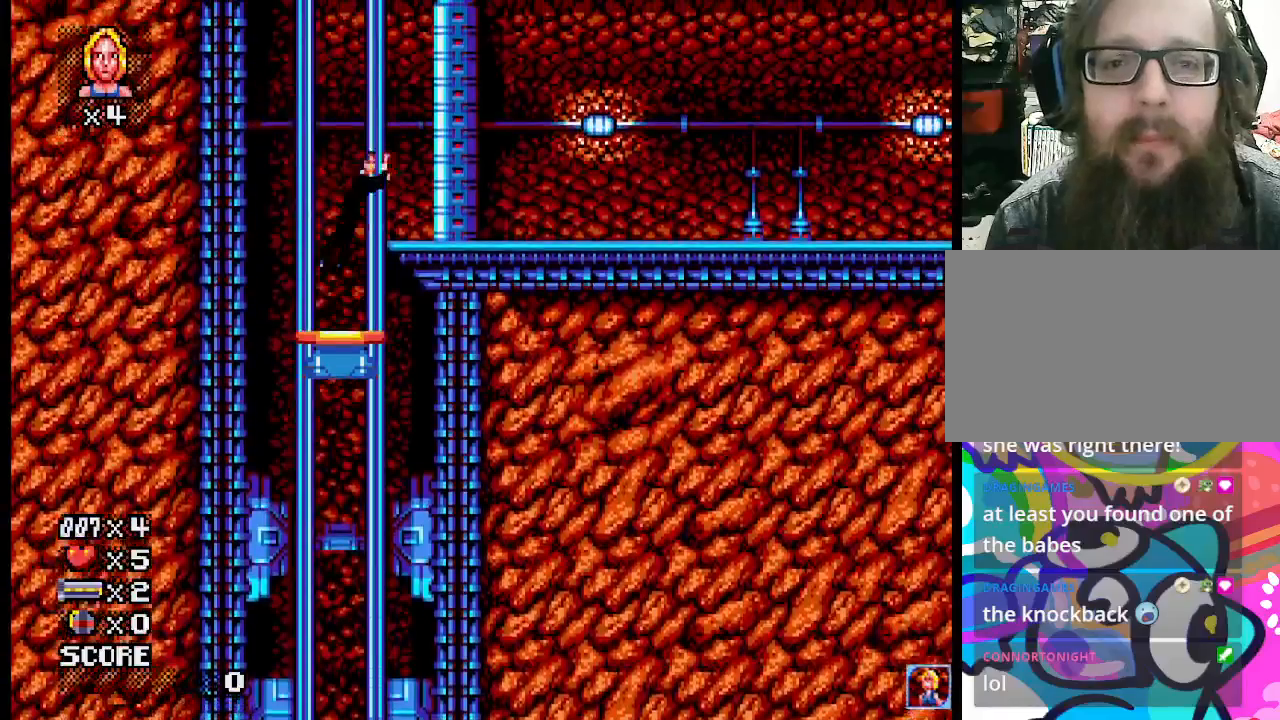
{"buttons": [], "events": [[350, "CROSS", "up"]]}
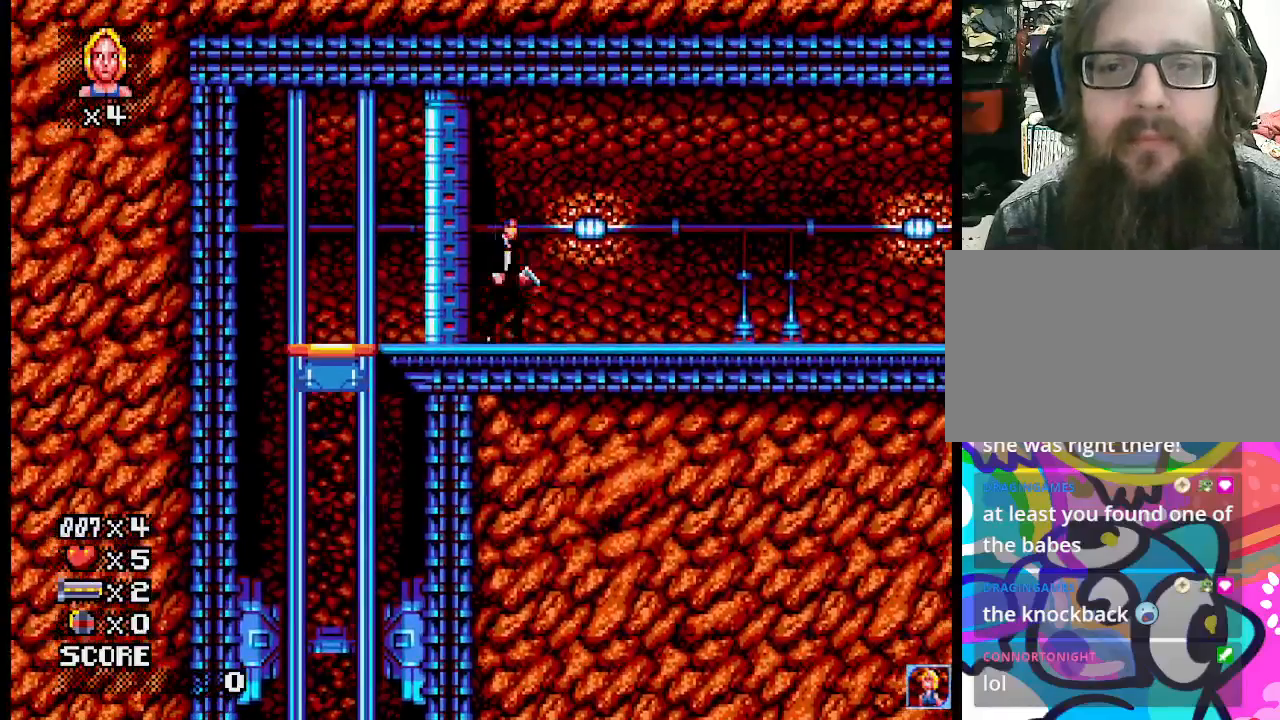
{"buttons": [], "events": [[367, "SQUARE", "down"], [500, "SQUARE", "up"]]}
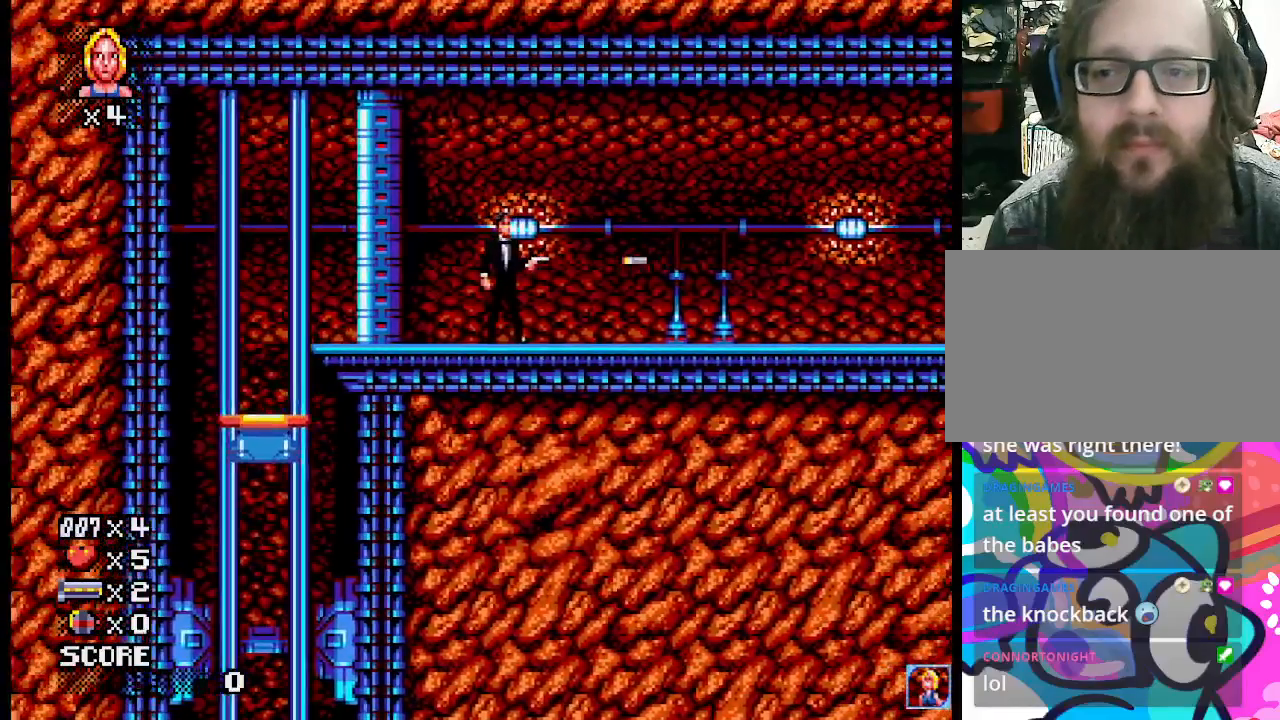
{"buttons": [], "events": []}
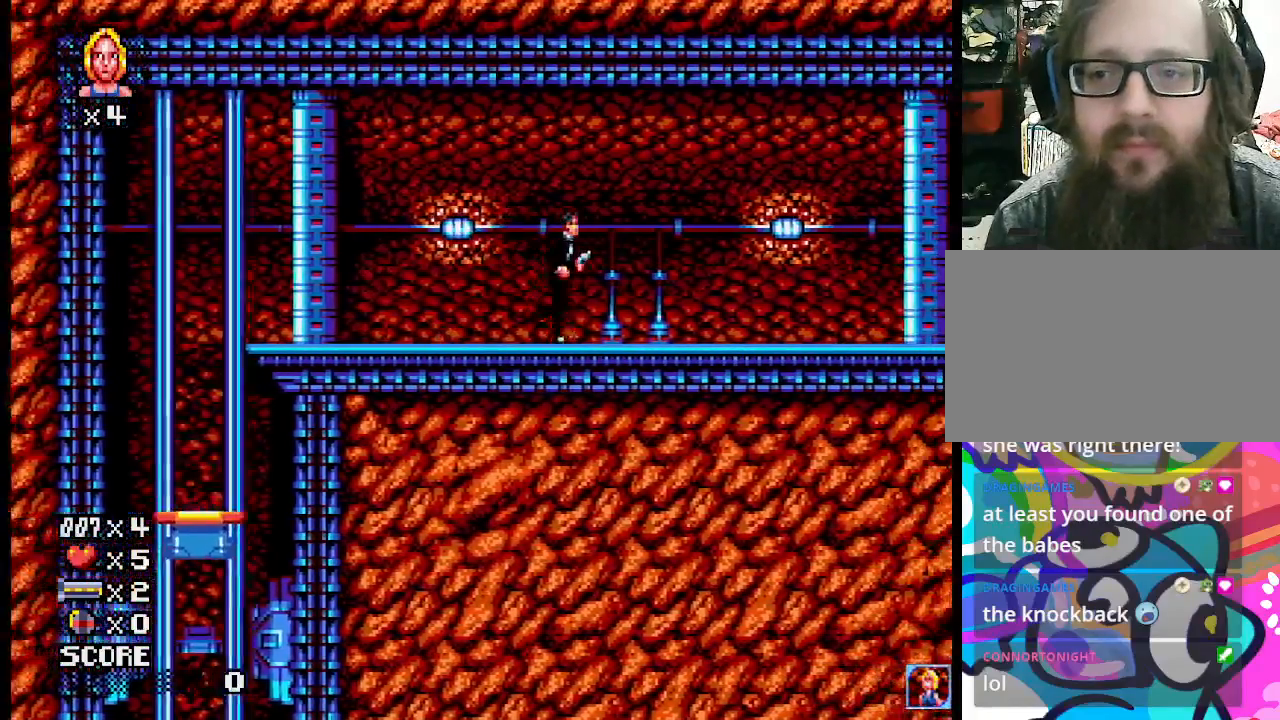
{"buttons": ["SQUARE"], "events": [[400, "SQUARE", "down"]]}
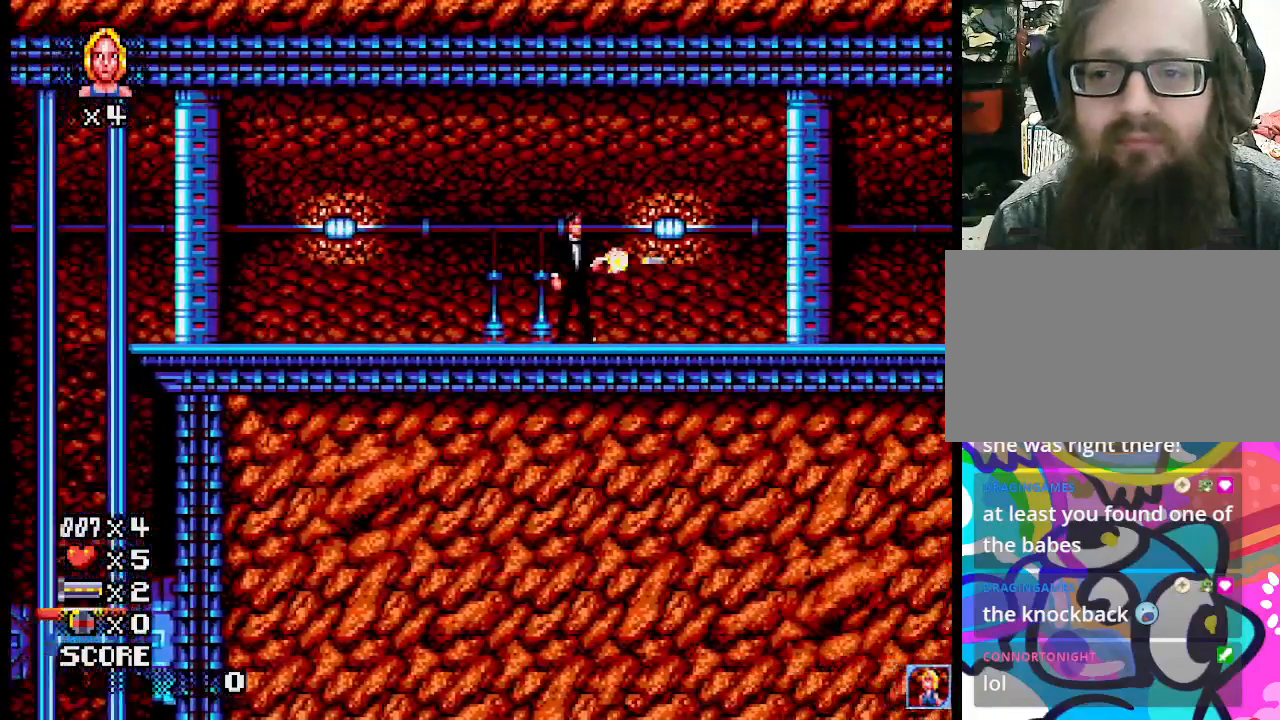
{"buttons": [], "events": [[100, "SQUARE", "up"]]}
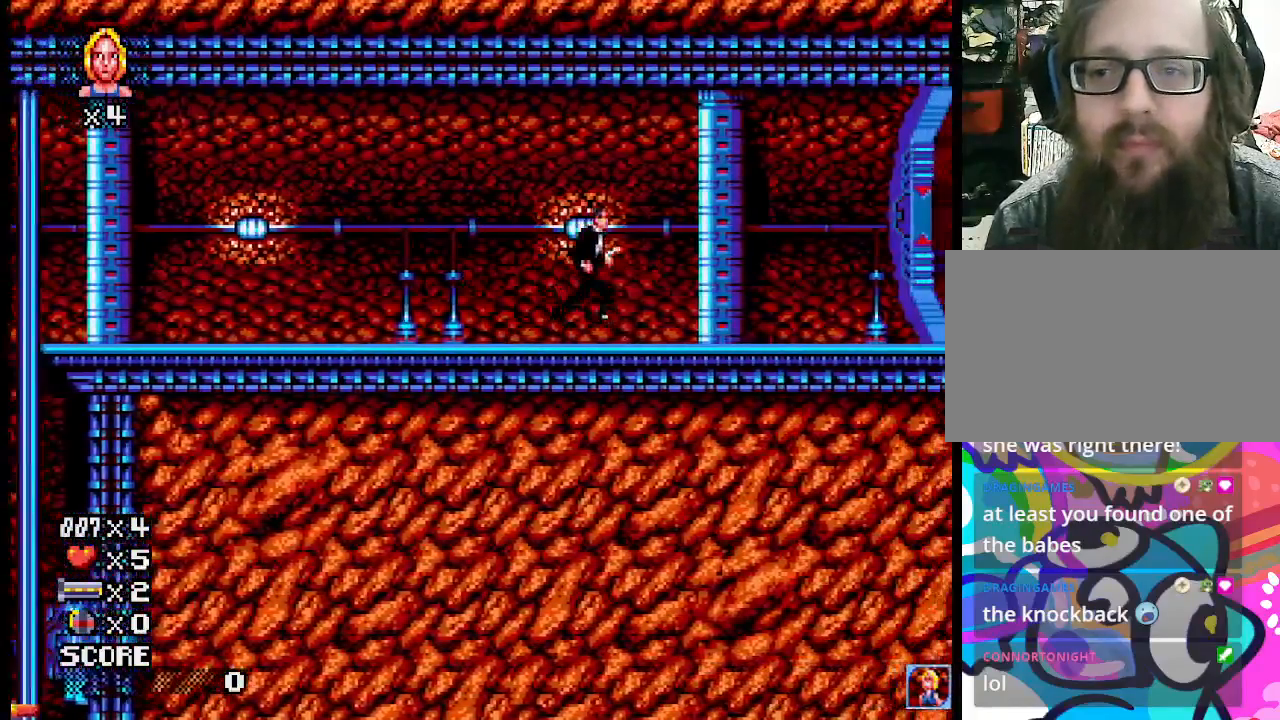
{"buttons": ["SQUARE"], "events": [[450, "SQUARE", "down"]]}
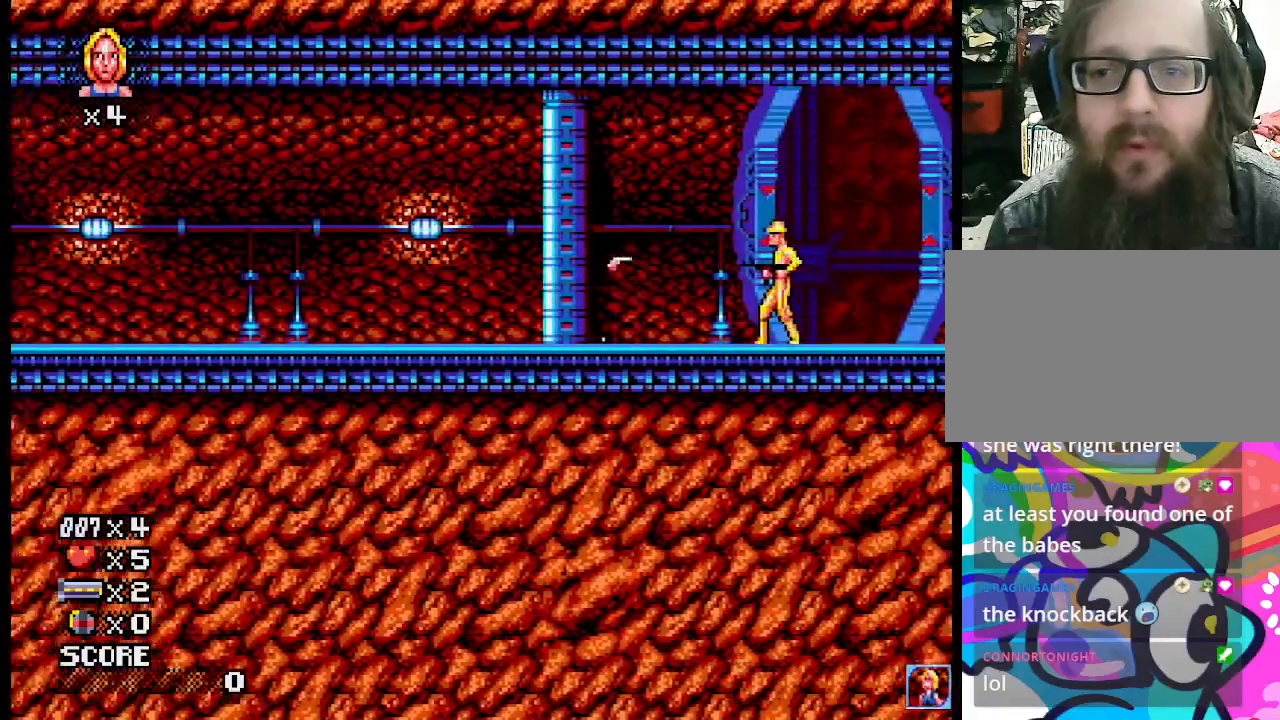
{"buttons": [], "events": [[83, "SQUARE", "up"]]}